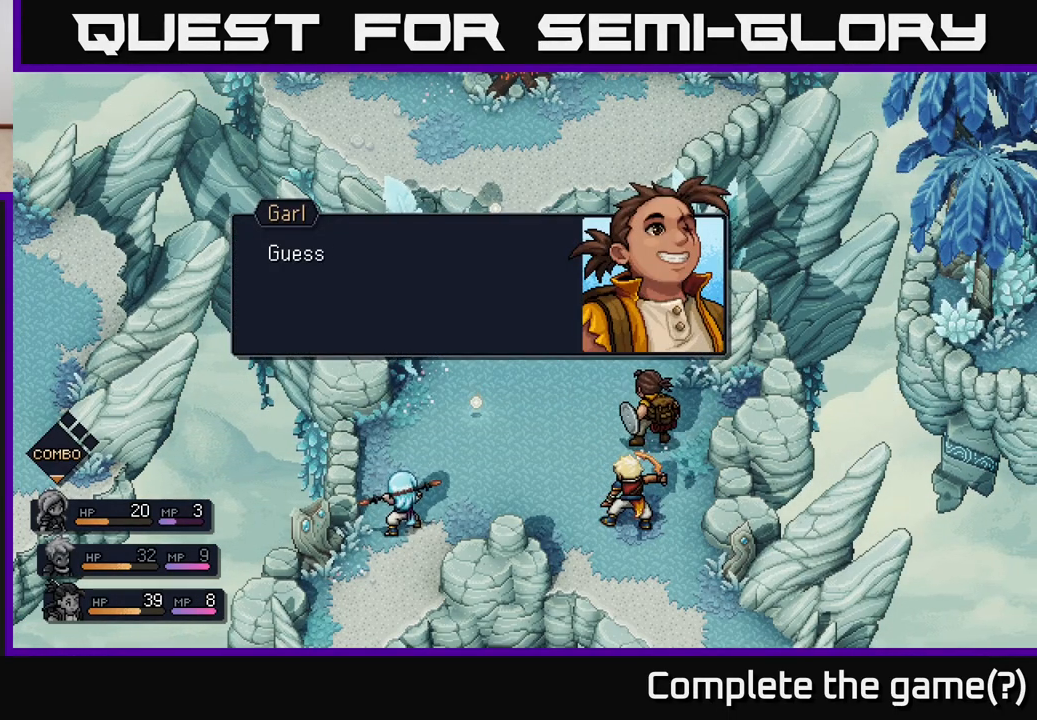
Gameplay with a controller (Xbox layout); each line is a JSON object with the inputs held at the frame after it. "events" lists button and stick changes between this image and that frame as [ms after this image, input, new state], when the widget could be followed in between.
{"buttons": [], "left_stick": "center", "right_stick": "center", "events": [[267, "A", "down"], [400, "A", "up"]]}
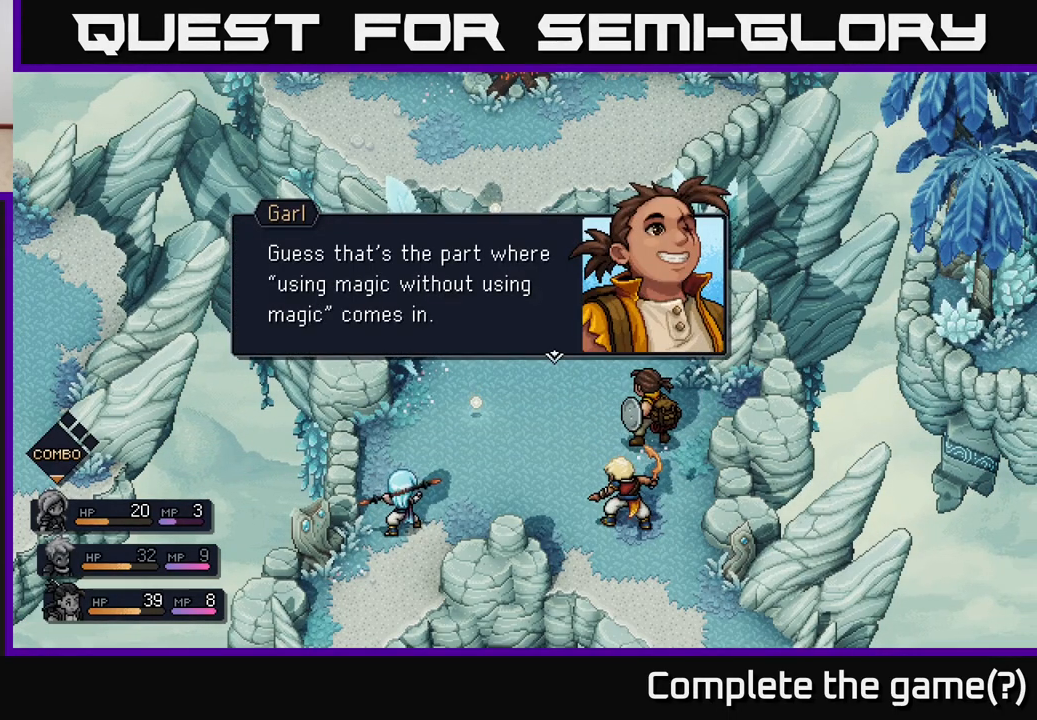
{"buttons": [], "left_stick": "center", "right_stick": "center", "events": []}
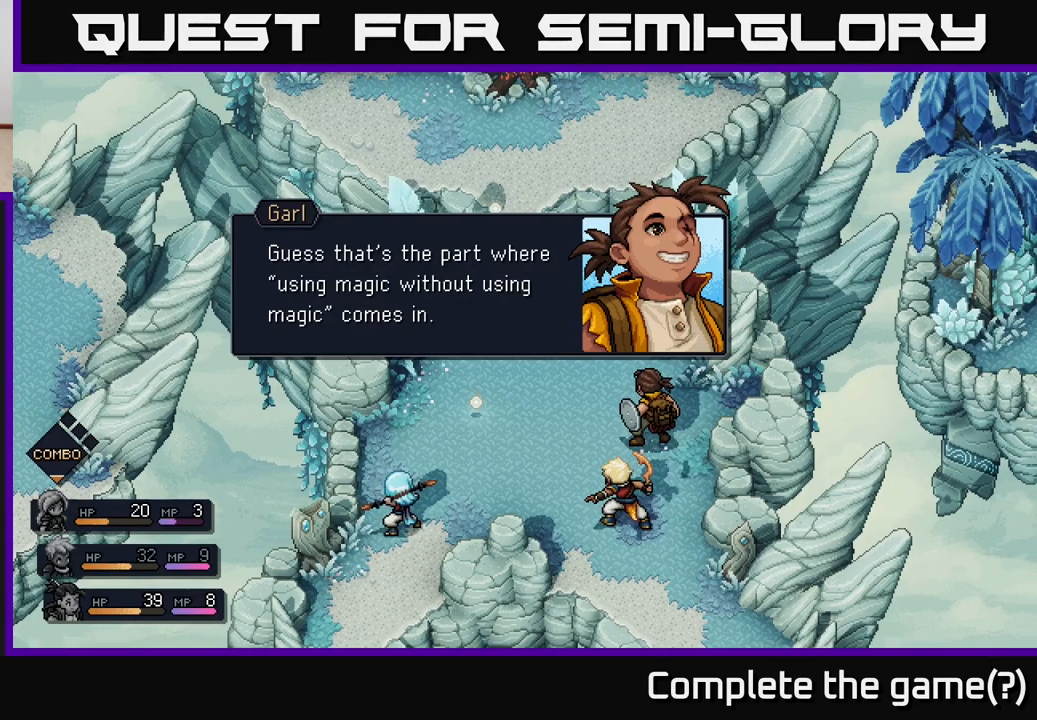
{"buttons": [], "left_stick": "center", "right_stick": "center", "events": []}
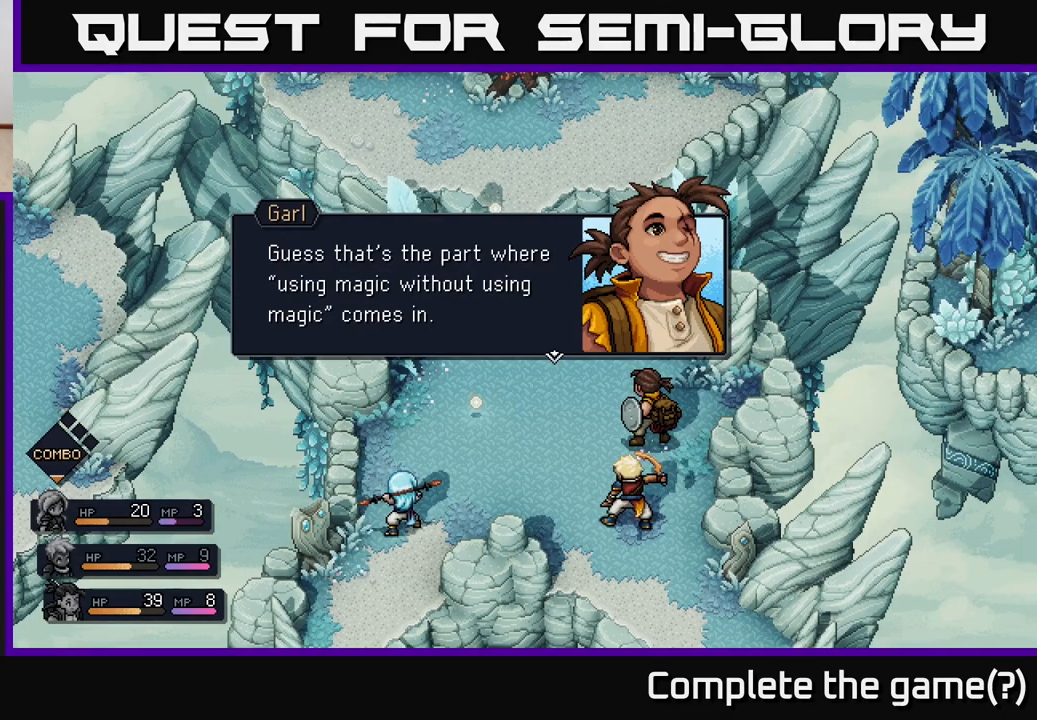
{"buttons": [], "left_stick": "center", "right_stick": "center", "events": []}
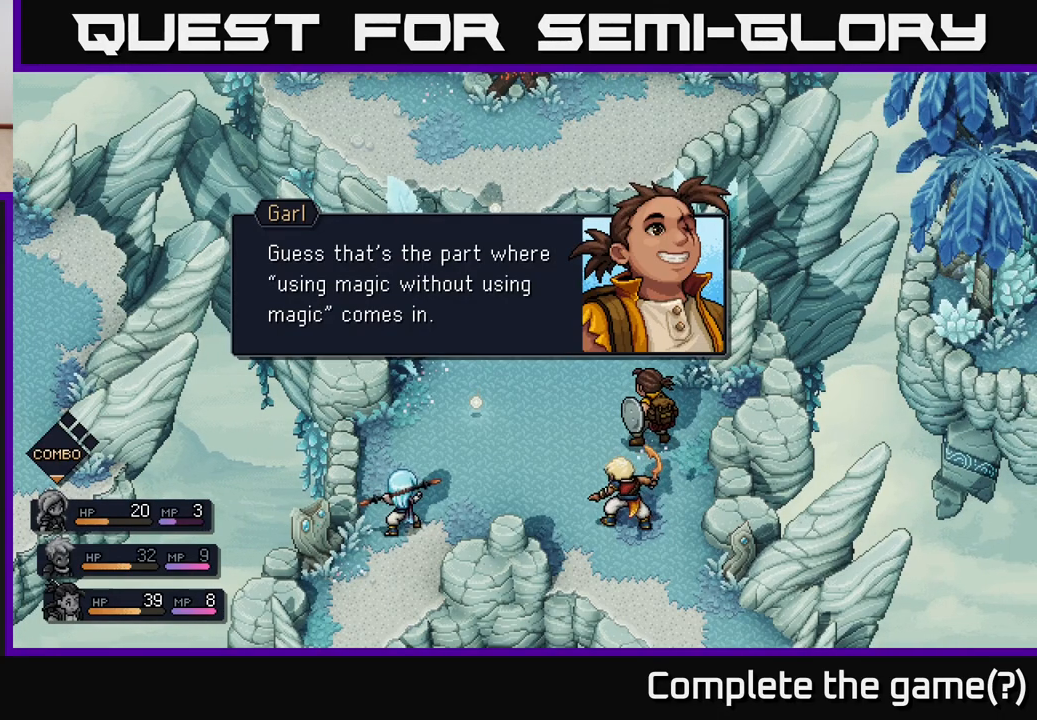
{"buttons": [], "left_stick": "center", "right_stick": "center", "events": []}
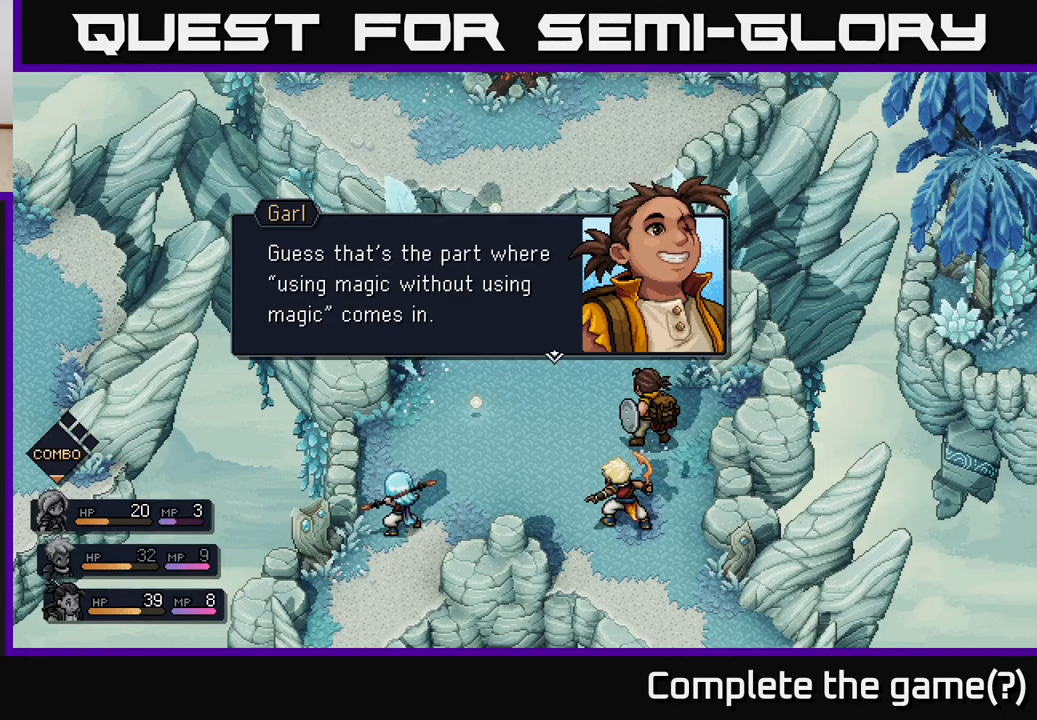
{"buttons": [], "left_stick": "center", "right_stick": "center", "events": [[217, "A", "down"], [367, "A", "up"]]}
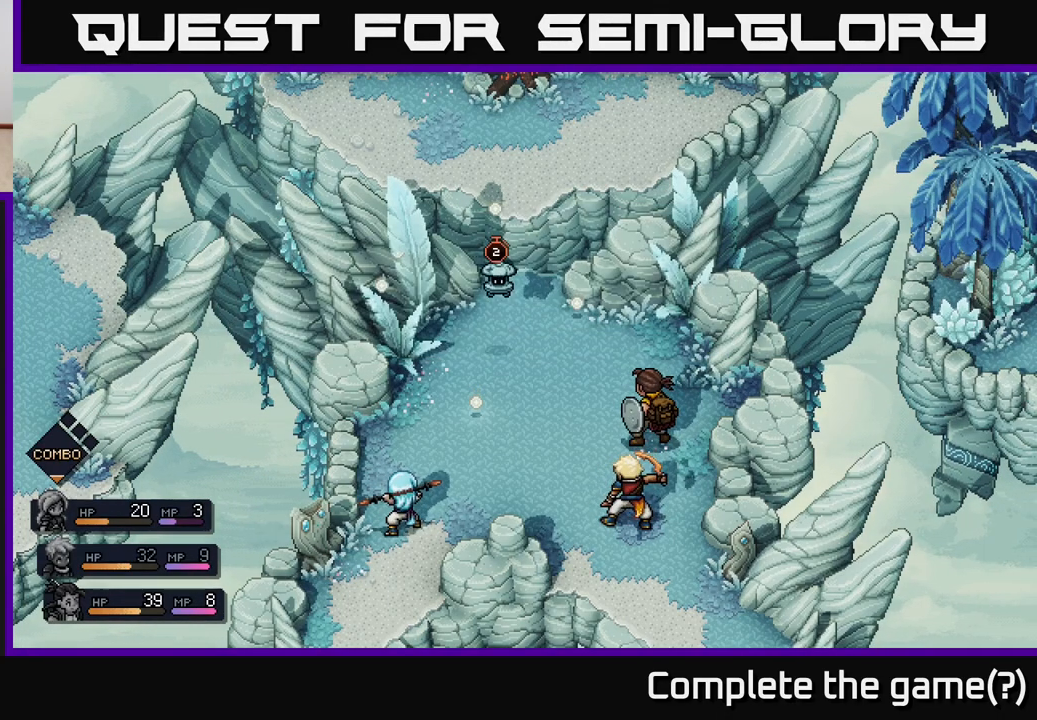
{"buttons": [], "left_stick": "center", "right_stick": "center", "events": []}
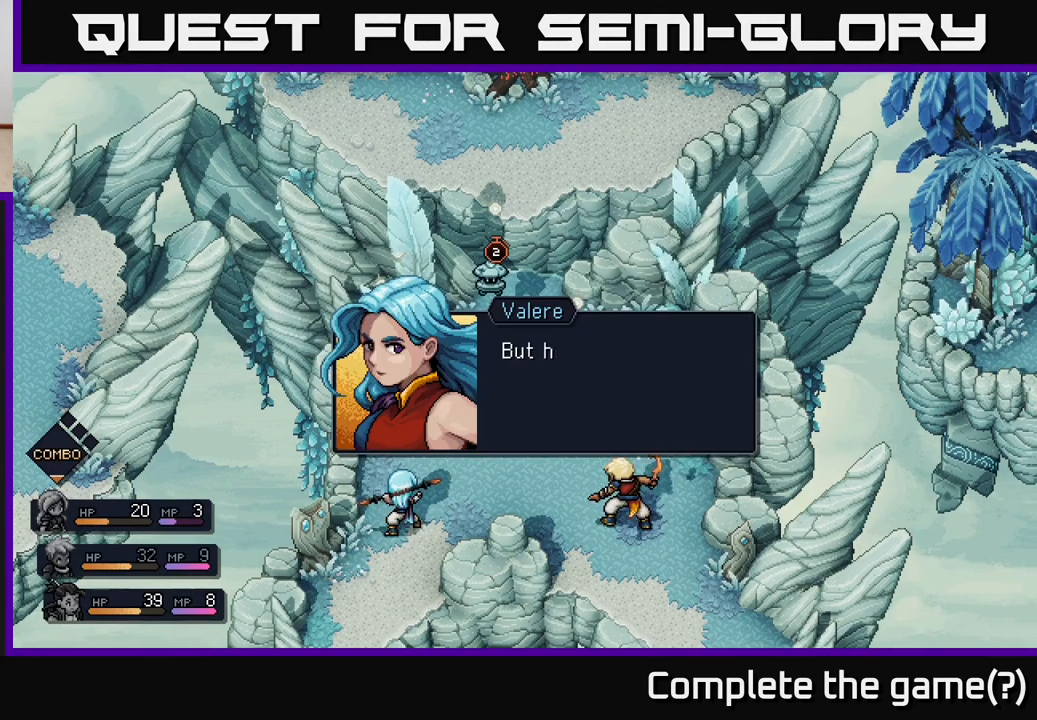
{"buttons": [], "left_stick": "center", "right_stick": "center", "events": []}
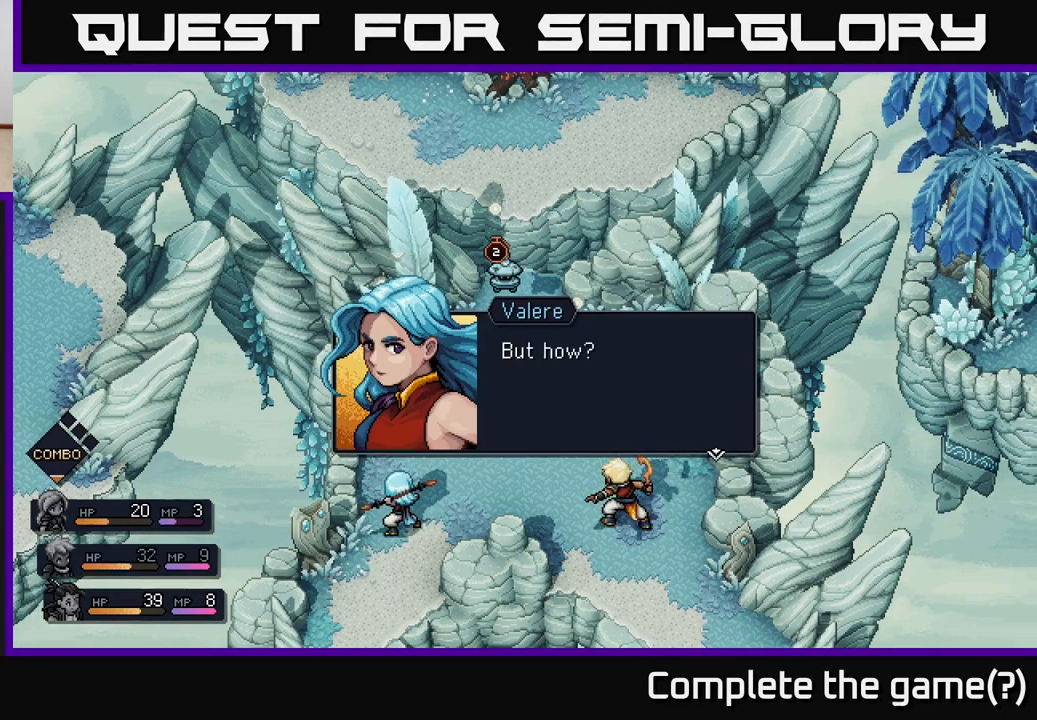
{"buttons": [], "left_stick": "center", "right_stick": "center", "events": [[17, "A", "down"], [167, "A", "up"]]}
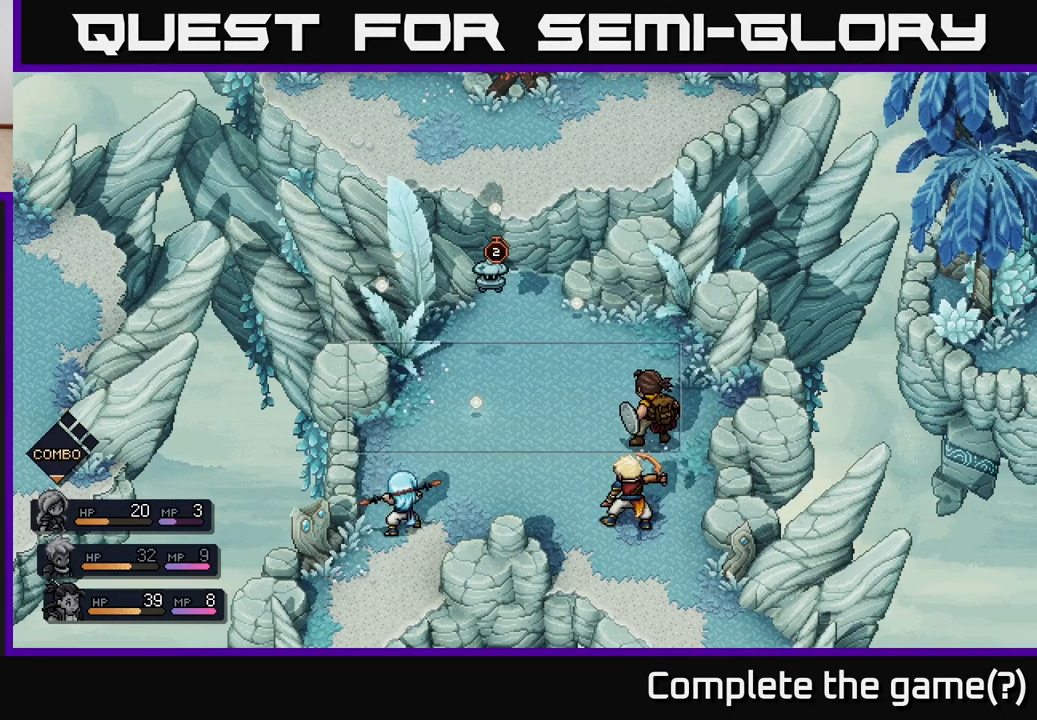
{"buttons": [], "left_stick": "center", "right_stick": "center", "events": []}
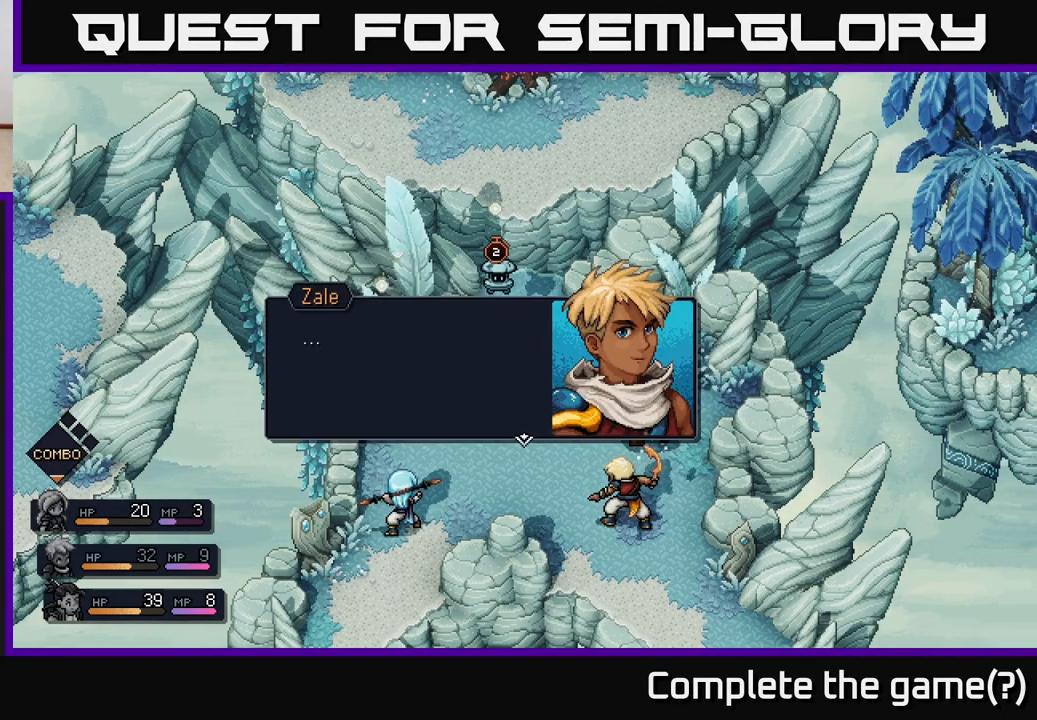
{"buttons": [], "left_stick": "center", "right_stick": "center", "events": [[67, "A", "down"], [217, "A", "up"]]}
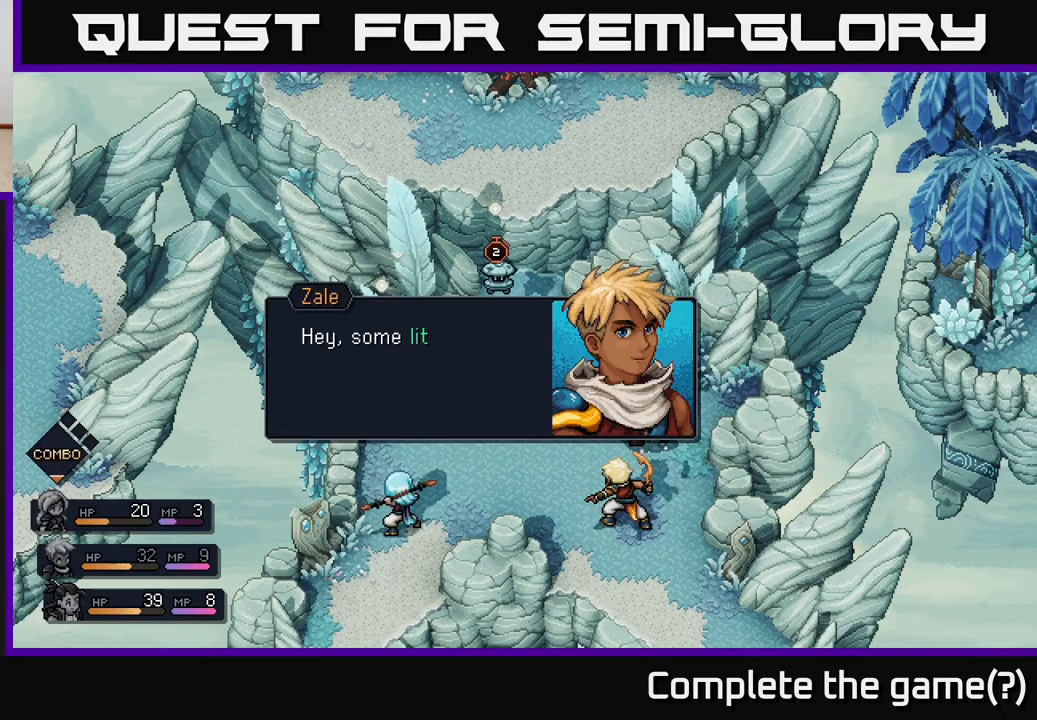
{"buttons": [], "left_stick": "center", "right_stick": "center", "events": [[183, "A", "down"], [333, "A", "up"]]}
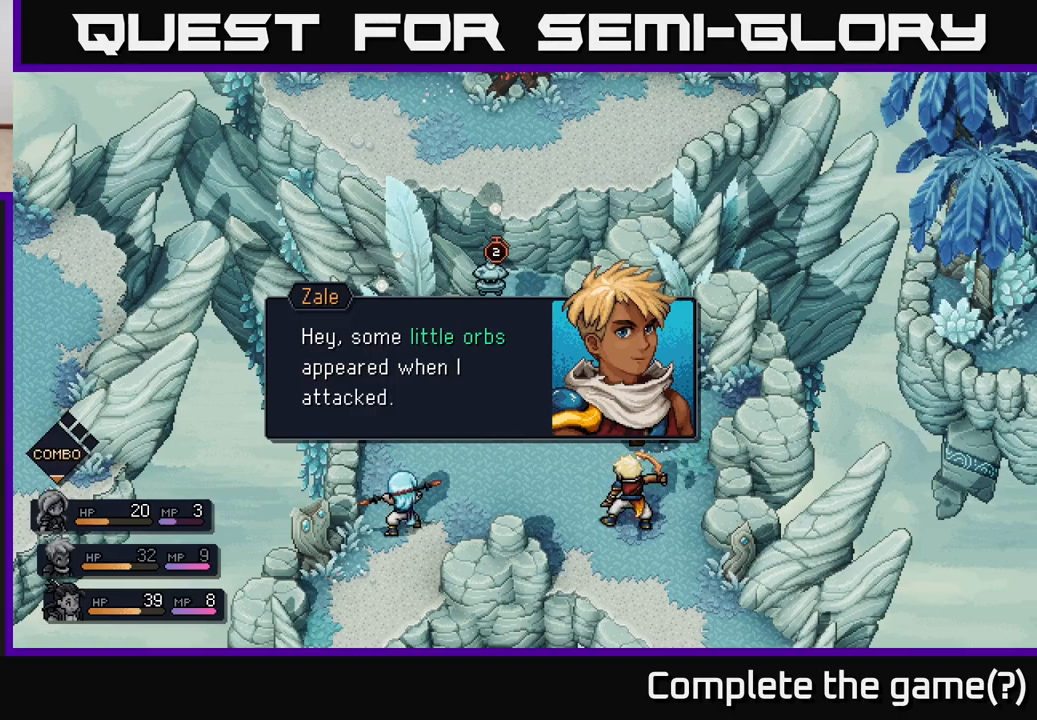
{"buttons": [], "left_stick": "center", "right_stick": "center", "events": [[350, "A", "down"], [450, "A", "up"]]}
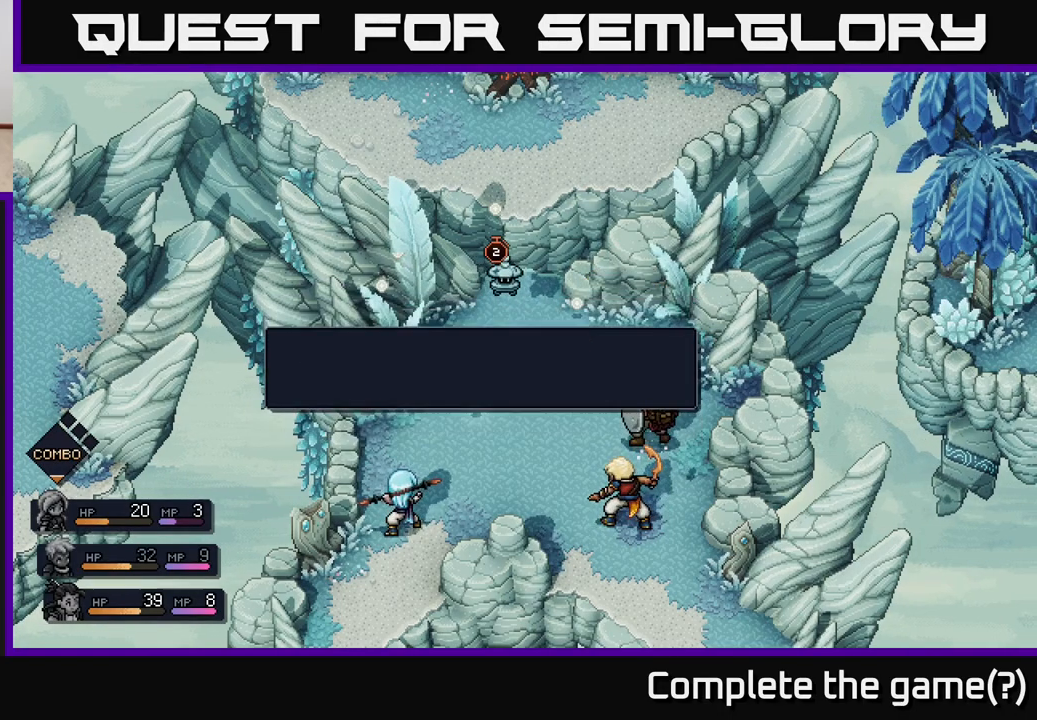
{"buttons": [], "left_stick": "center", "right_stick": "center", "events": []}
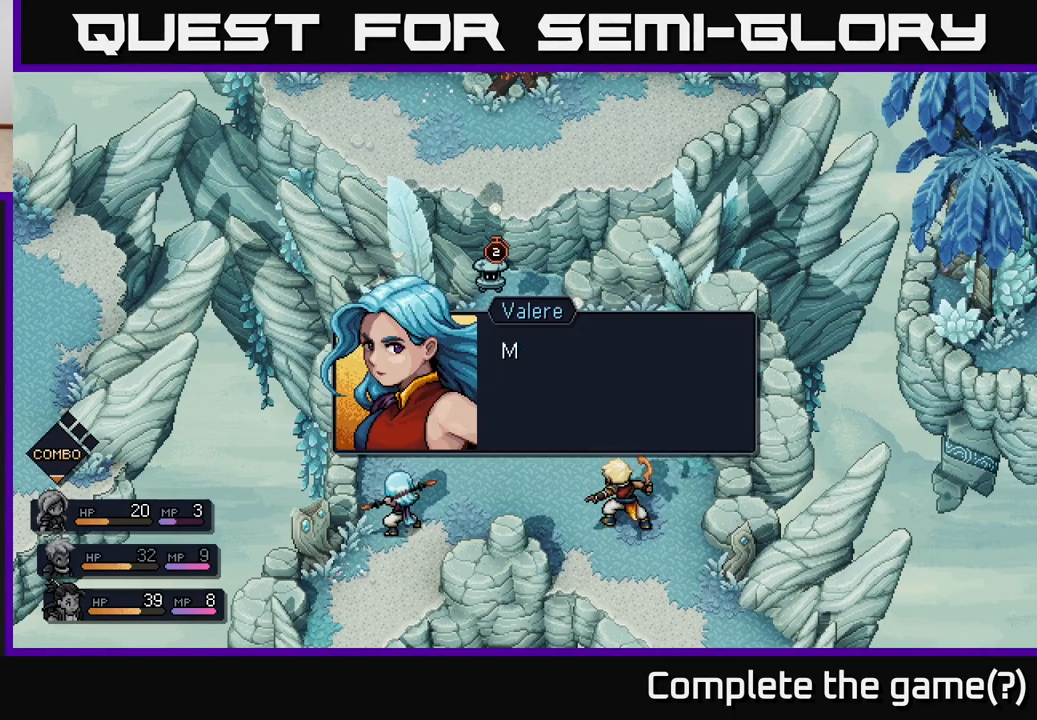
{"buttons": ["A"], "left_stick": "center", "right_stick": "center", "events": [[483, "A", "down"]]}
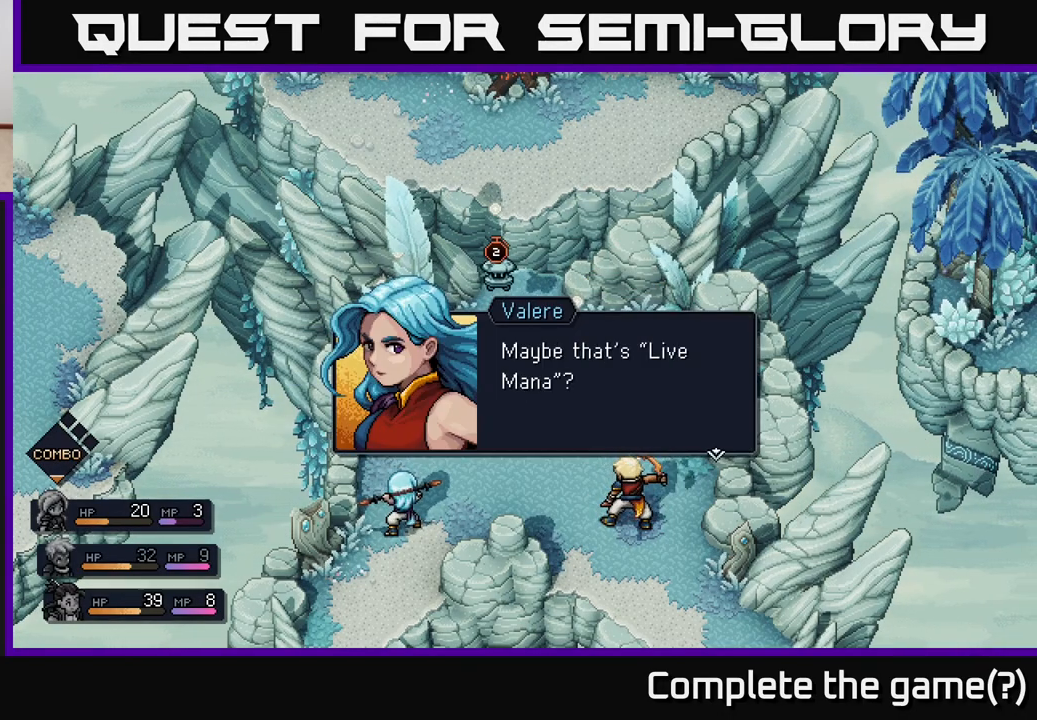
{"buttons": [], "left_stick": "center", "right_stick": "center", "events": [[100, "A", "up"], [367, "A", "down"], [500, "A", "up"]]}
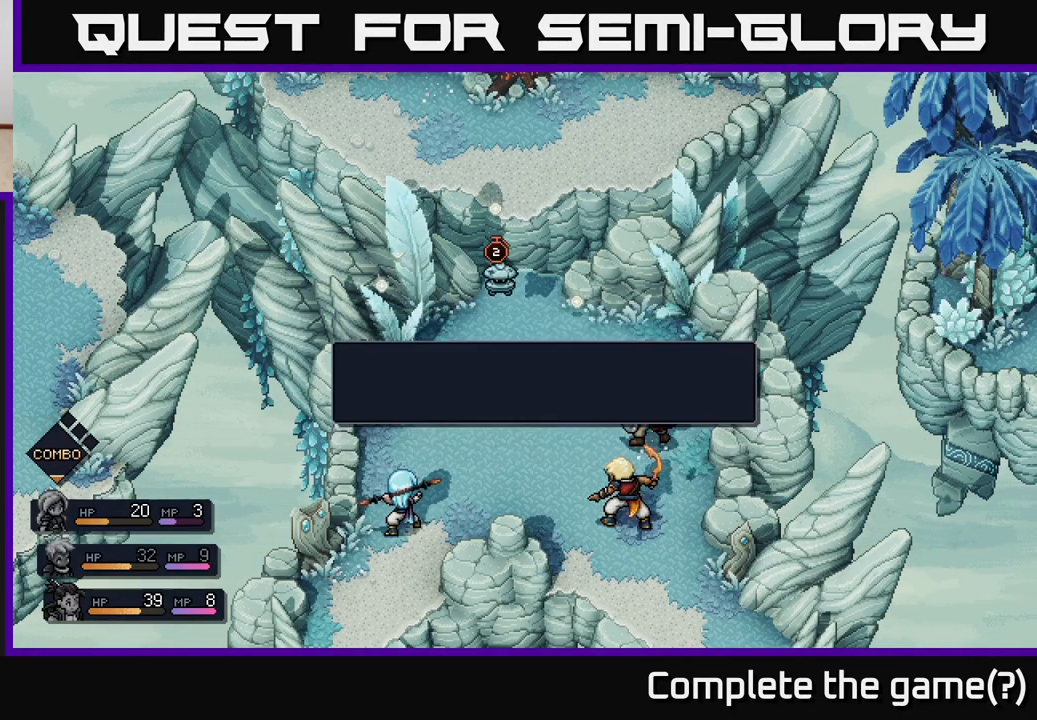
{"buttons": [], "left_stick": "center", "right_stick": "center", "events": []}
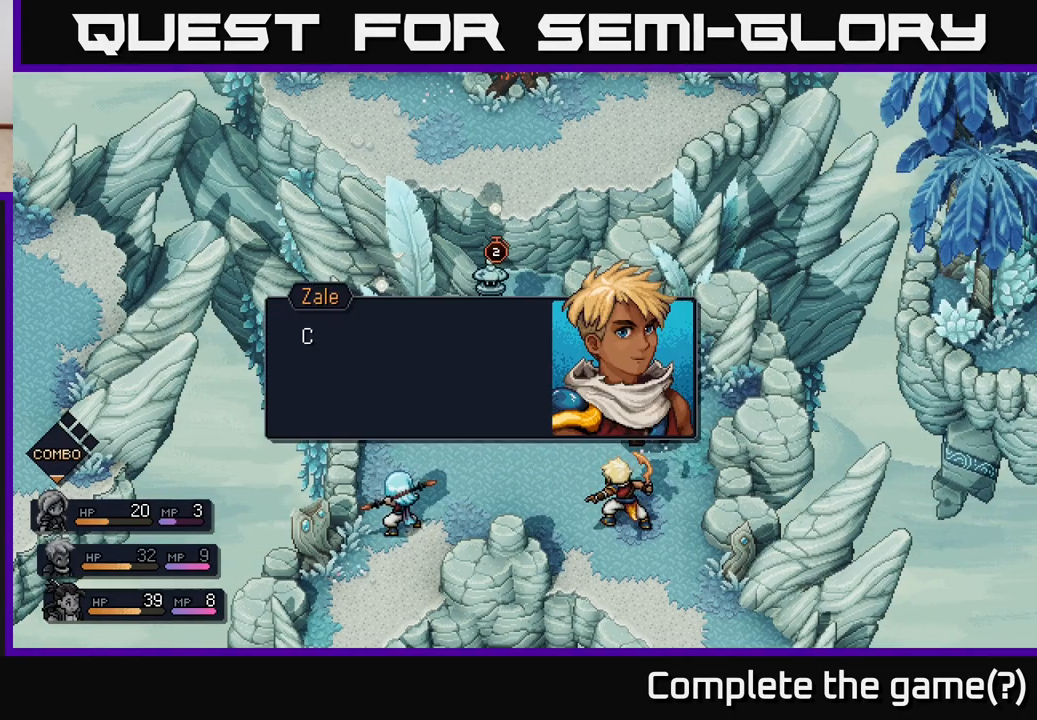
{"buttons": ["A"], "left_stick": "center", "right_stick": "center", "events": [[417, "A", "down"]]}
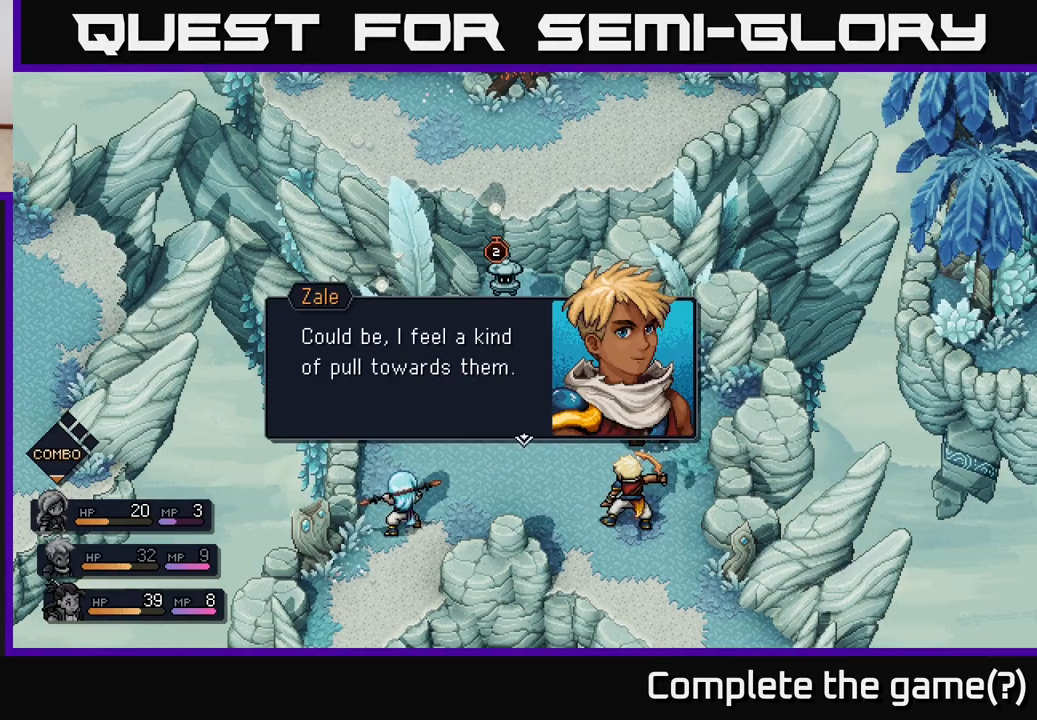
{"buttons": [], "left_stick": "center", "right_stick": "center", "events": [[67, "A", "up"]]}
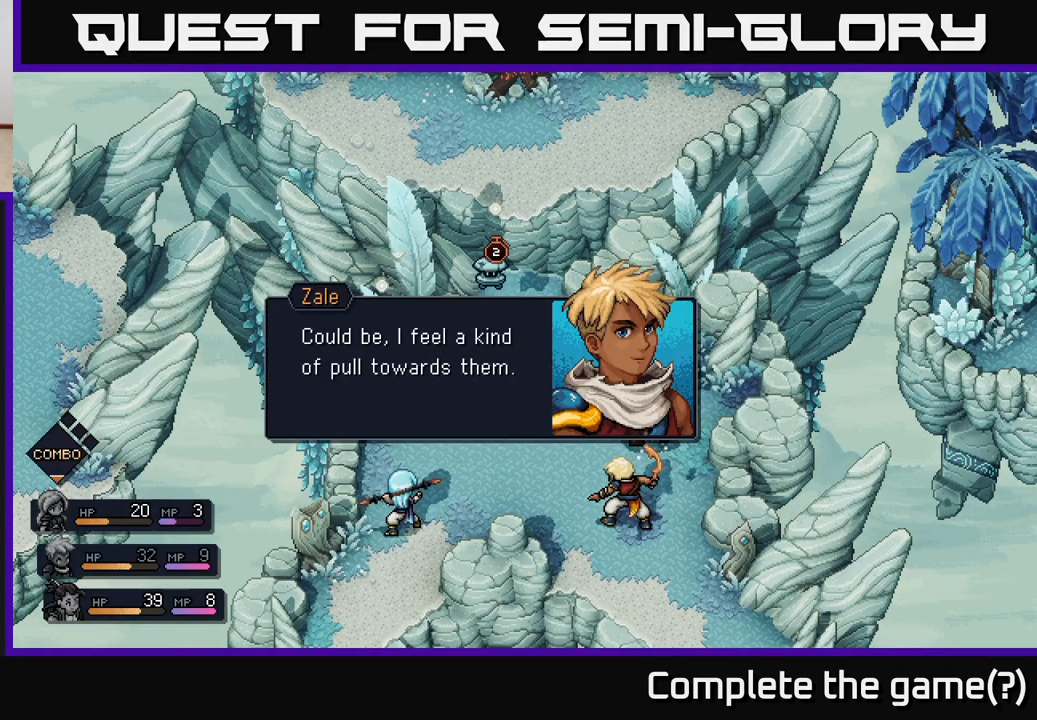
{"buttons": [], "left_stick": "center", "right_stick": "center", "events": [[83, "A", "down"], [217, "A", "up"]]}
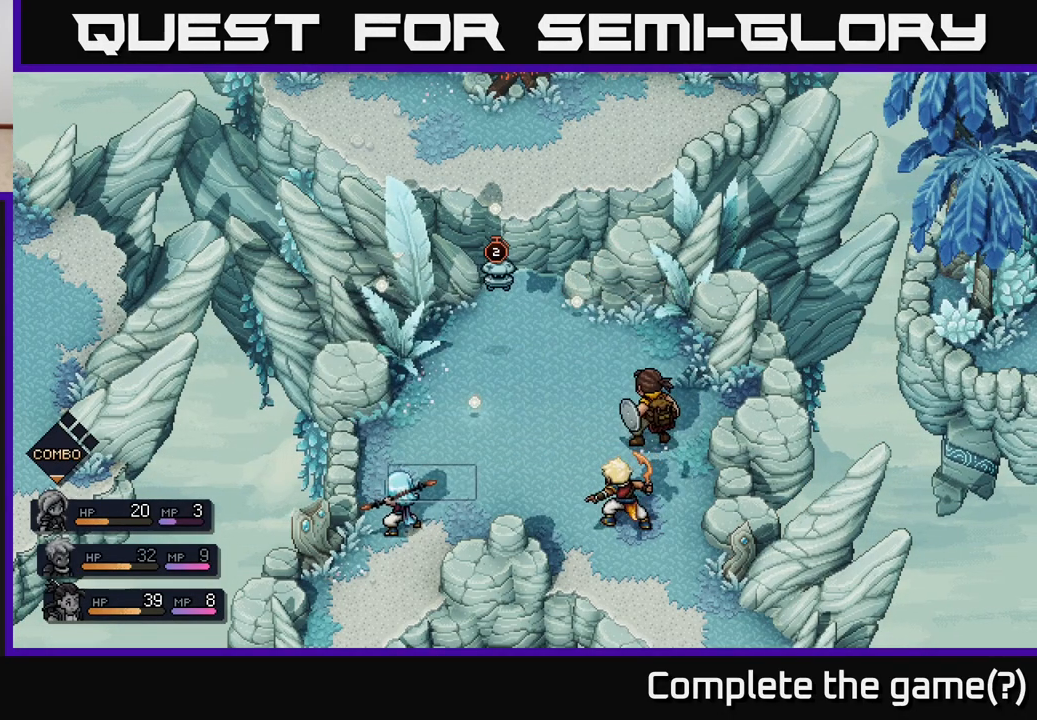
{"buttons": [], "left_stick": "center", "right_stick": "center", "events": []}
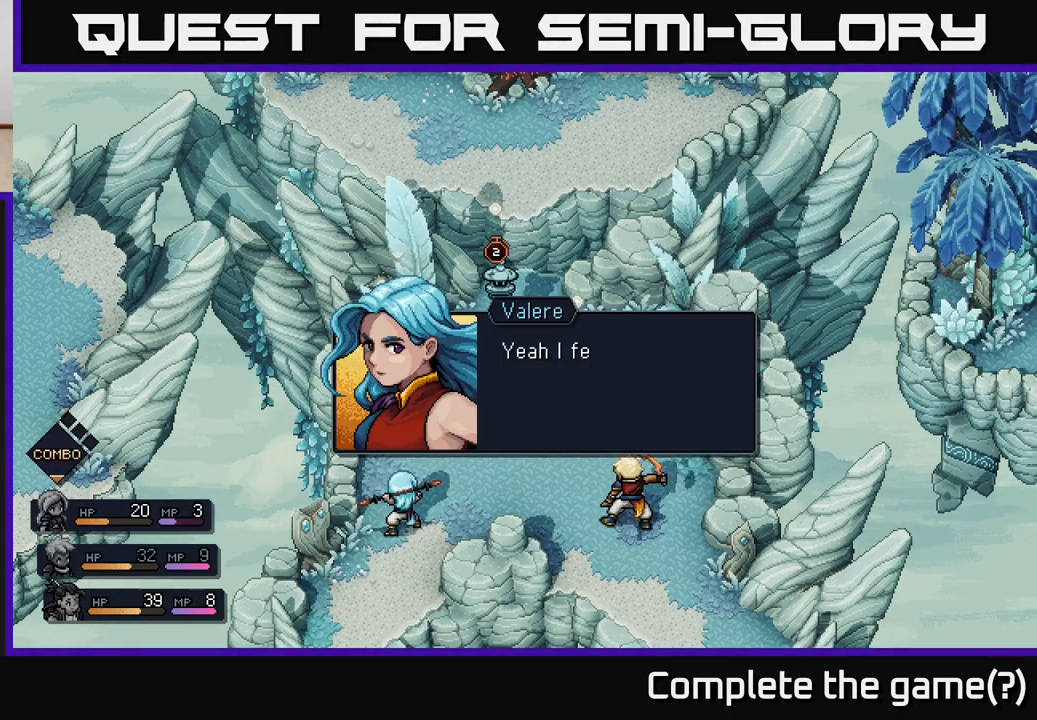
{"buttons": [], "left_stick": "center", "right_stick": "center", "events": [[183, "A", "down"], [283, "A", "up"]]}
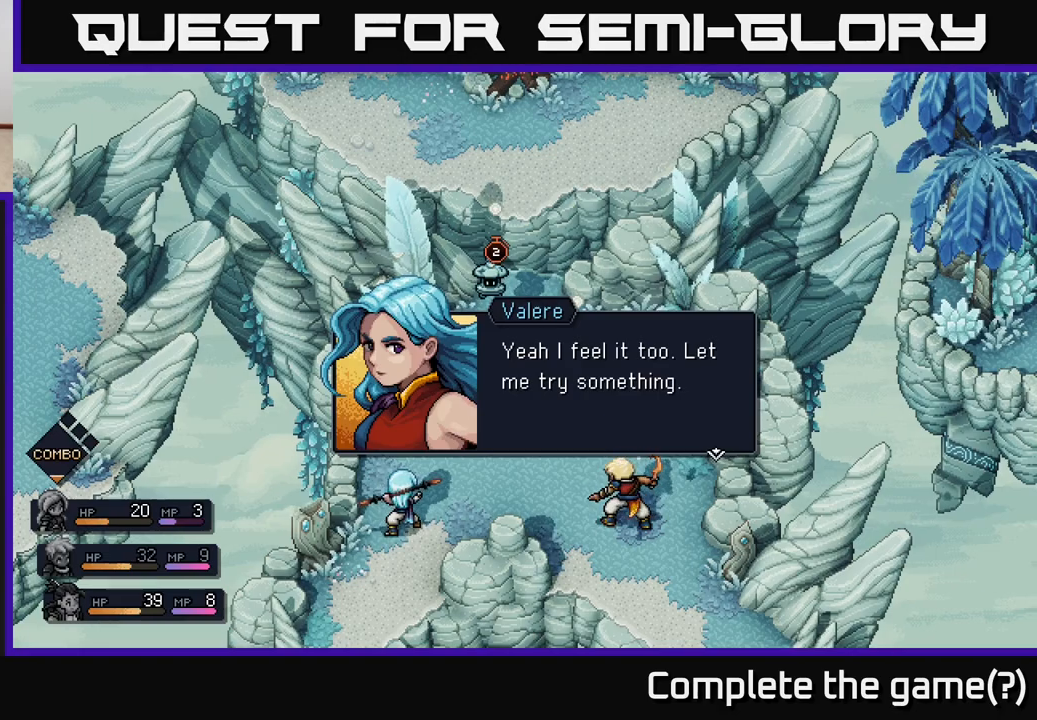
{"buttons": [], "left_stick": "center", "right_stick": "center", "events": [[117, "A", "down"], [200, "A", "up"]]}
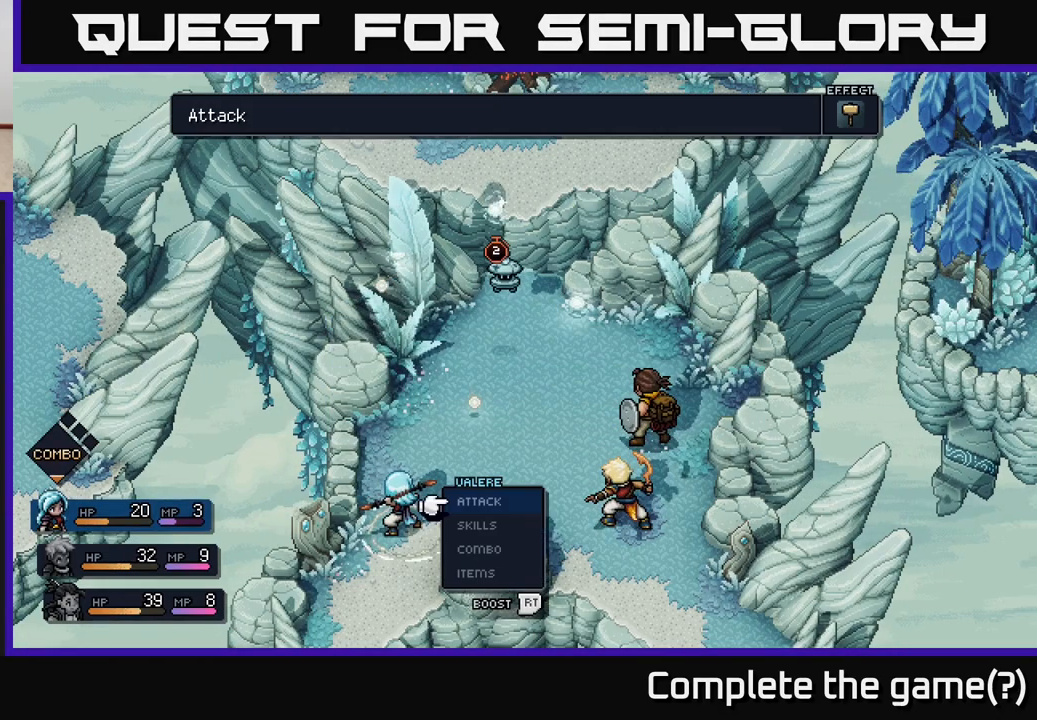
{"buttons": [], "left_stick": "center", "right_stick": "center", "events": []}
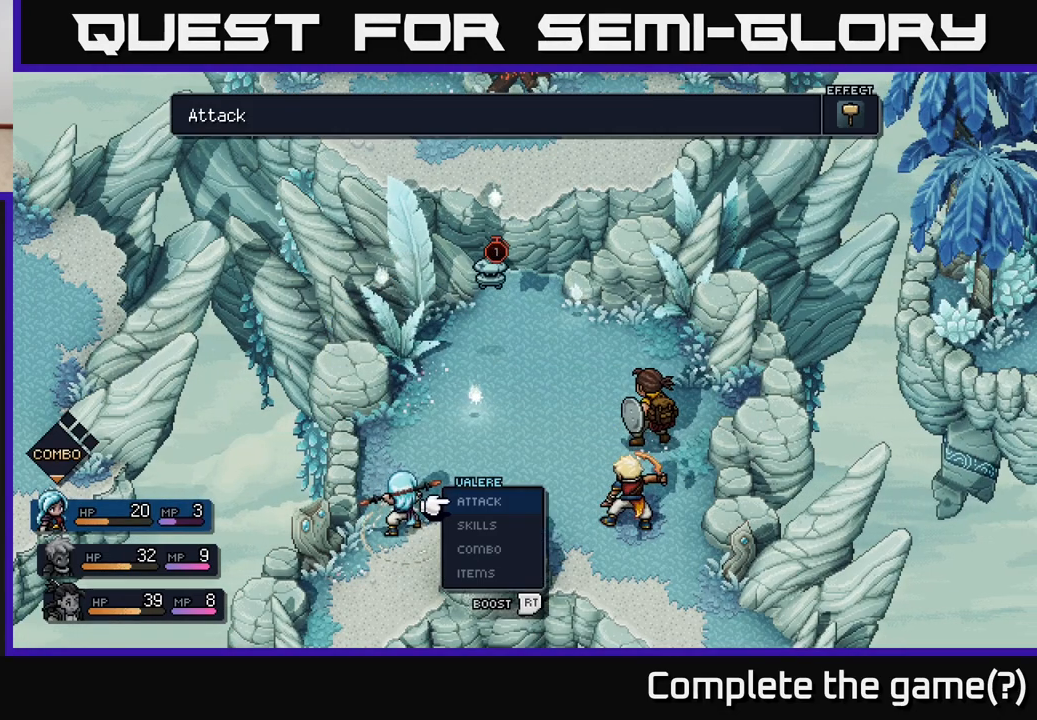
{"buttons": [], "left_stick": "center", "right_stick": "center", "events": []}
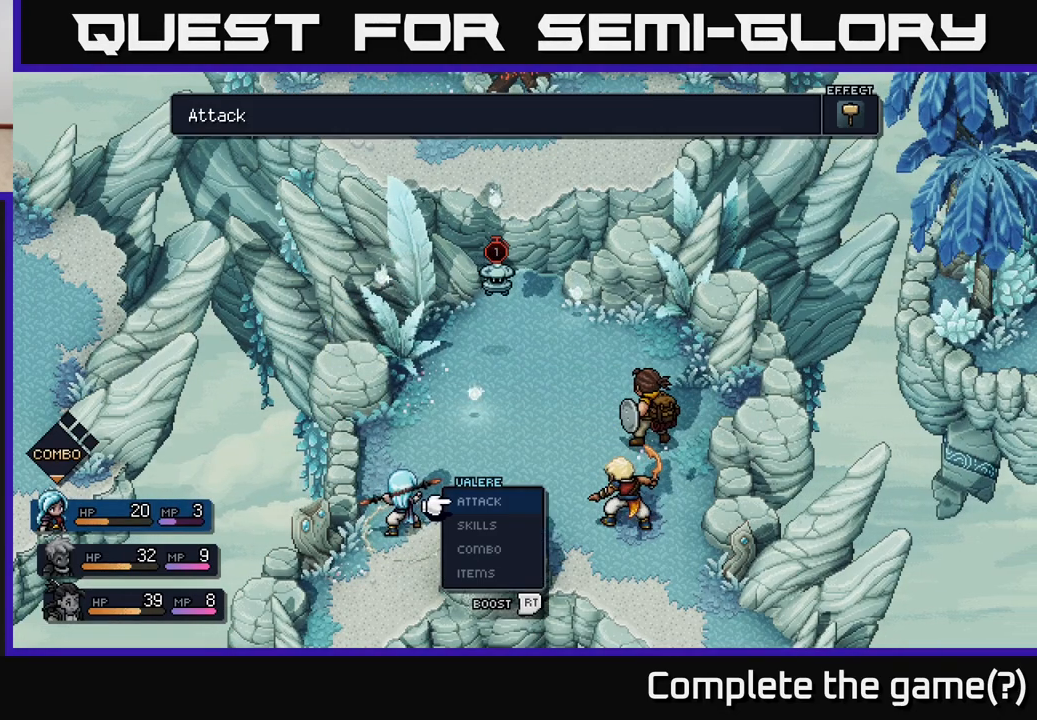
{"buttons": [], "left_stick": "center", "right_stick": "center", "events": []}
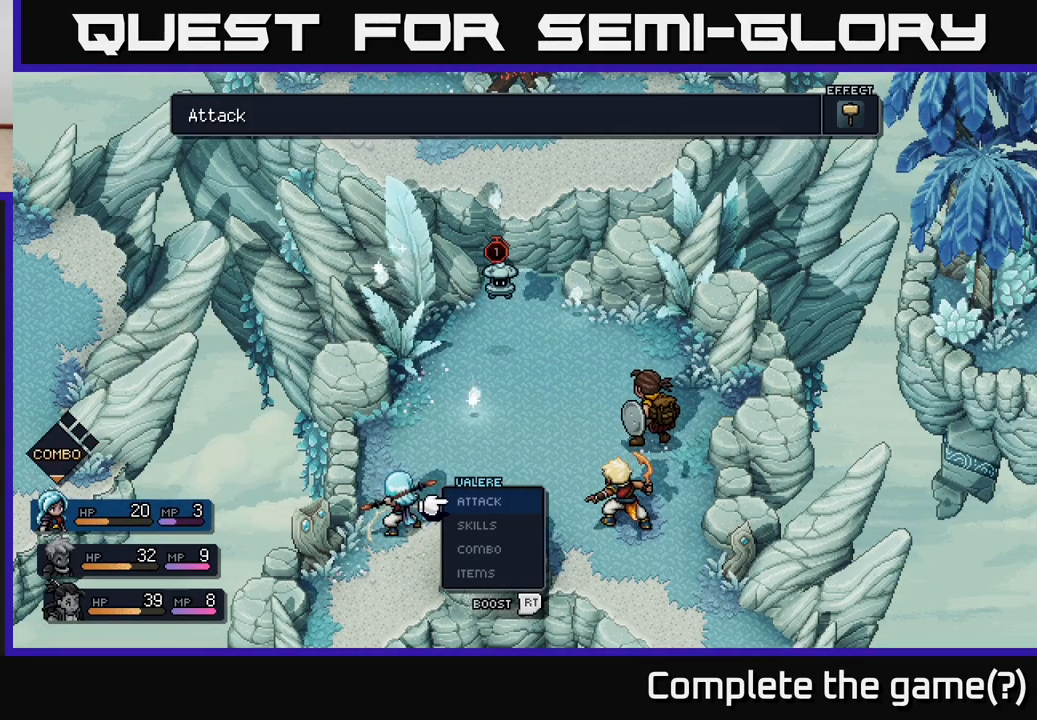
{"buttons": [], "left_stick": "up", "right_stick": "center", "events": [[150, "left_stick", "down"], [350, "left_stick", "center"], [433, "left_stick", "up"]]}
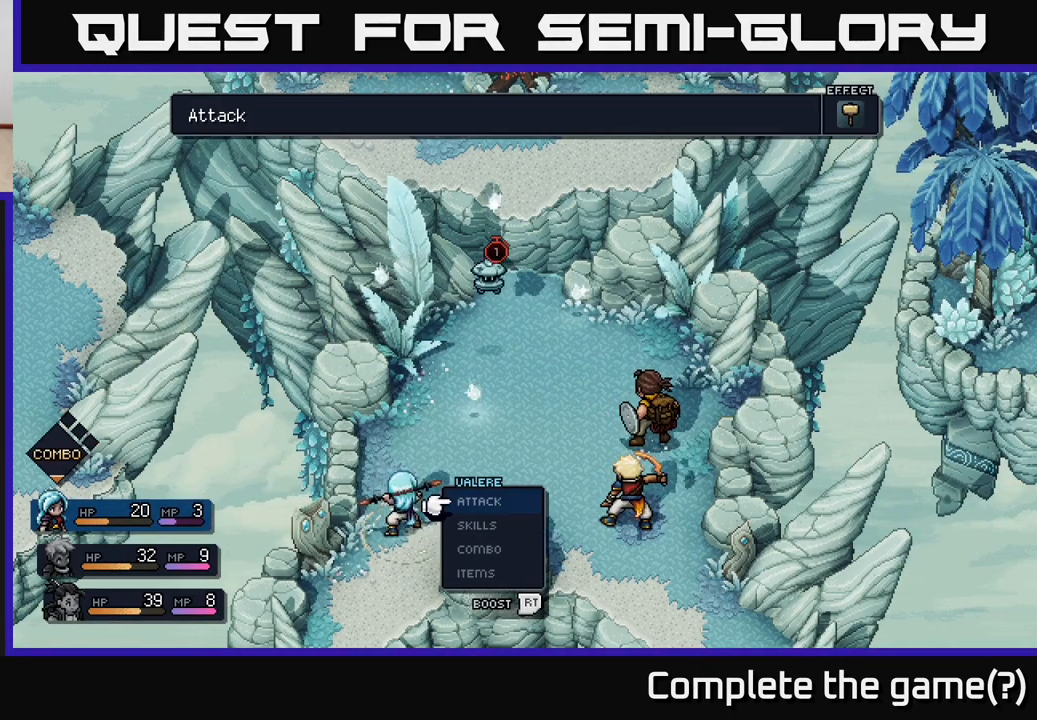
{"buttons": [], "left_stick": "center", "right_stick": "center", "events": [[100, "left_stick", "center"]]}
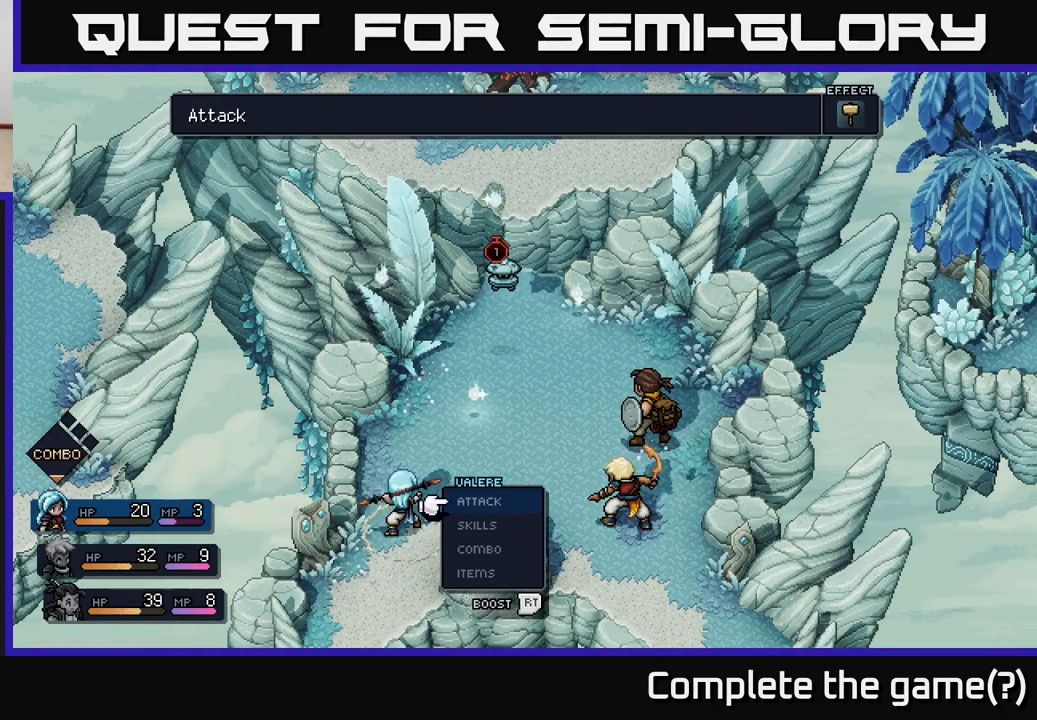
{"buttons": [], "left_stick": "center", "right_stick": "center", "events": [[350, "R2", "down"], [483, "R2", "up"]]}